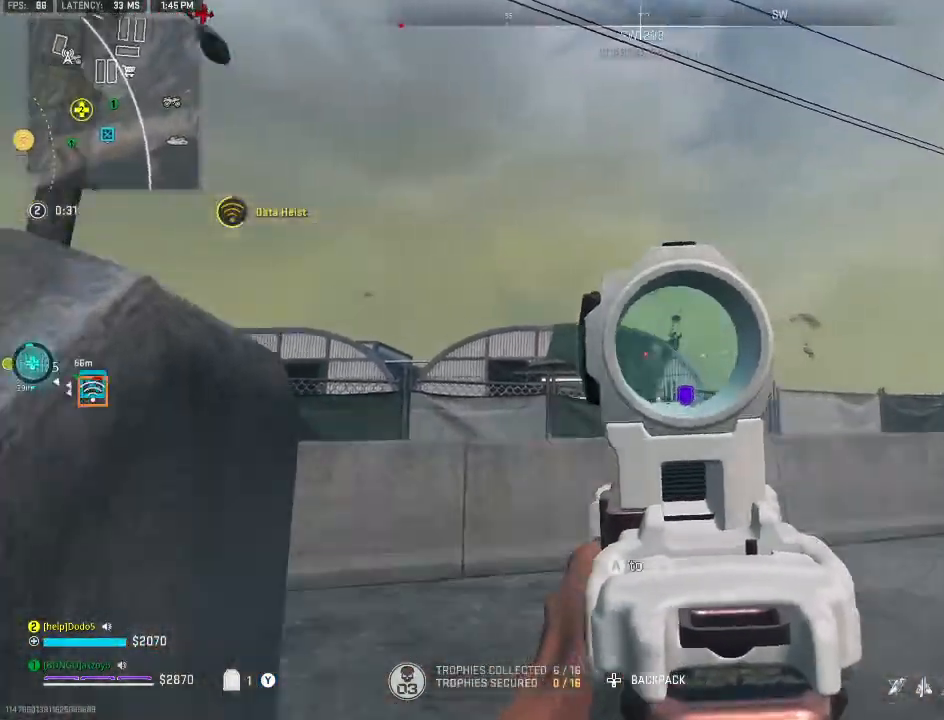
Gameplay with a controller (Xbox layout); each line is a JSON object with the inputs held at the frame after it. "events" lists button and stick changes between this image and that frame as [ms after this image, input, new state], when the widget could be followed in between.
{"buttons": ["L2", "R2"], "left_stick": "down-right", "right_stick": "center", "events": [[67, "right_stick", "center"], [300, "left_stick", "up"], [300, "right_stick", "up-right"], [400, "right_stick", "center"], [500, "left_stick", "down-right"]]}
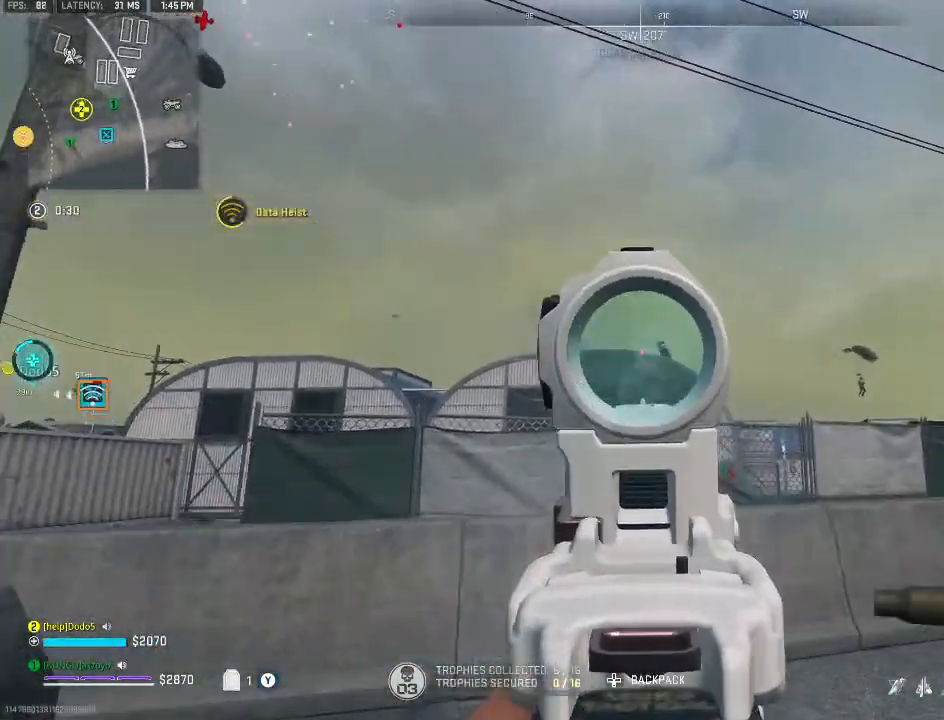
{"buttons": ["L2", "R2"], "left_stick": "down", "right_stick": "left", "events": [[433, "left_stick", "down"], [467, "right_stick", "left"]]}
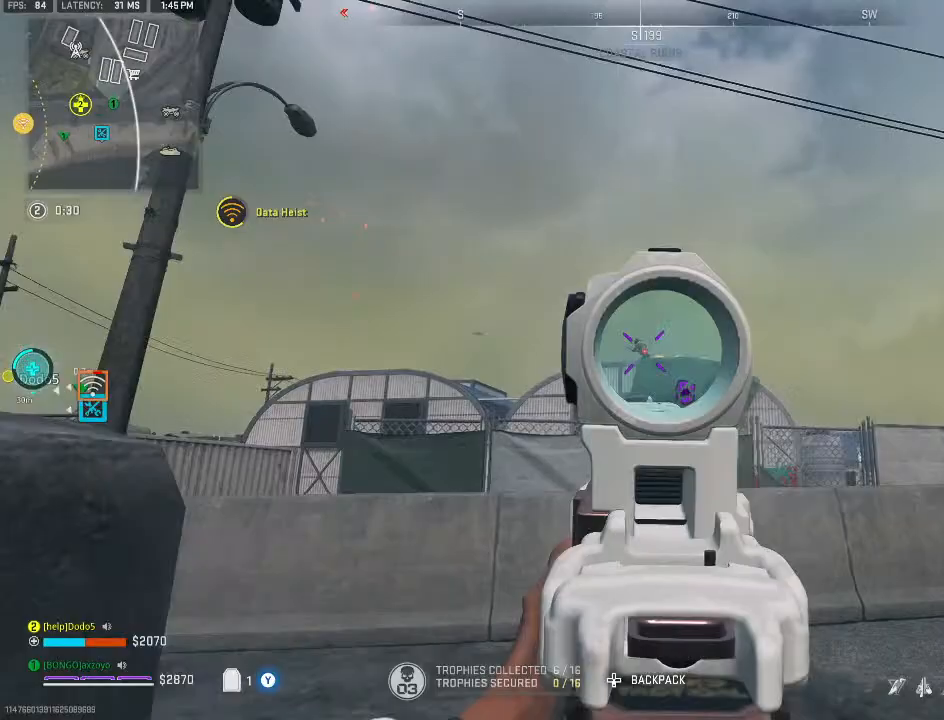
{"buttons": ["L2", "R2"], "left_stick": "center", "right_stick": "center", "events": [[67, "right_stick", "center"], [133, "left_stick", "right"], [467, "left_stick", "center"]]}
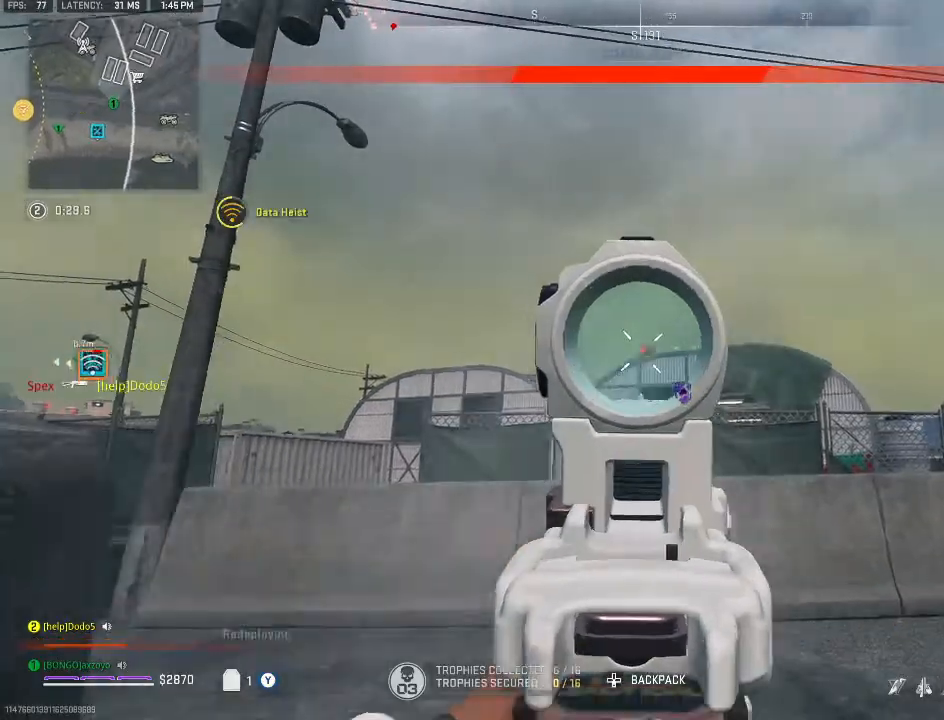
{"buttons": [], "left_stick": "down-left", "right_stick": "down-left", "events": [[167, "Y", "down"], [167, "left_stick", "up"], [300, "L2", "up"], [300, "R2", "up"], [333, "Y", "up"], [333, "right_stick", "down-left"], [400, "left_stick", "down"], [467, "left_stick", "down-left"]]}
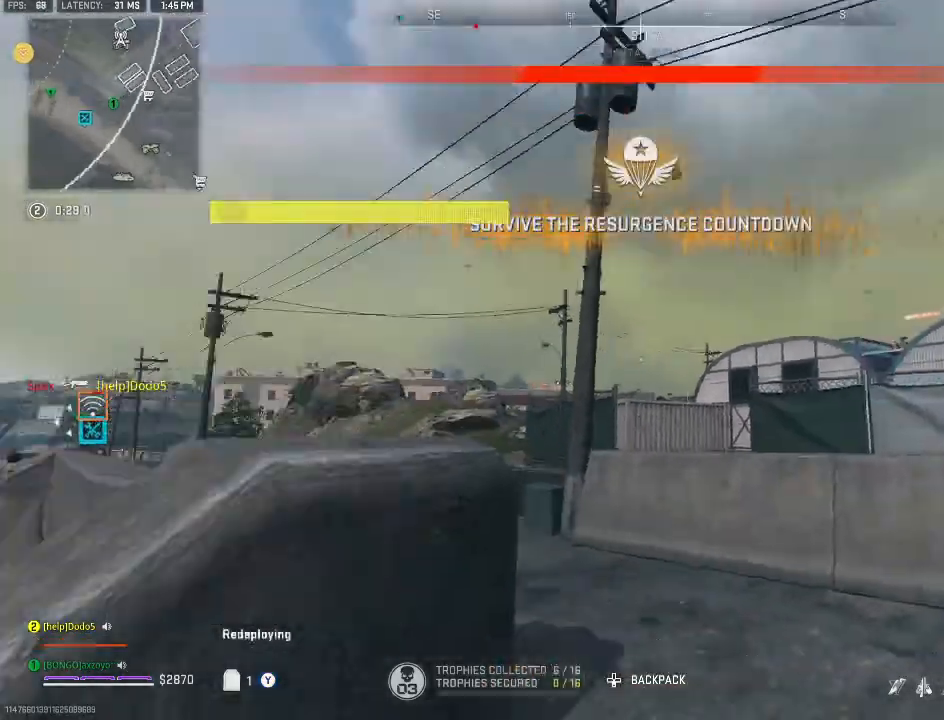
{"buttons": [], "left_stick": "up-left", "right_stick": "center", "events": [[33, "left_stick", "up-right"], [100, "right_stick", "center"], [333, "right_stick", "down-left"], [433, "Y", "down"], [467, "left_stick", "up-left"], [500, "Y", "up"], [500, "right_stick", "center"]]}
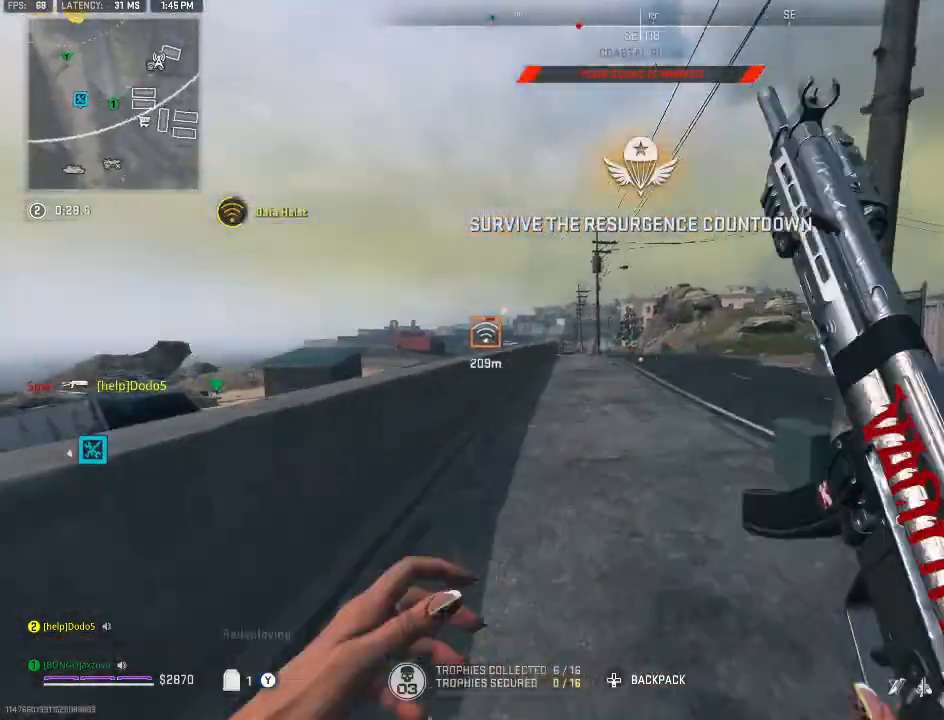
{"buttons": ["L2"], "left_stick": "down-right", "right_stick": "center", "events": [[100, "left_stick", "down-left"], [200, "right_stick", "up-left"], [233, "left_stick", "down"], [333, "right_stick", "center"], [367, "L2", "down"], [400, "left_stick", "down-right"]]}
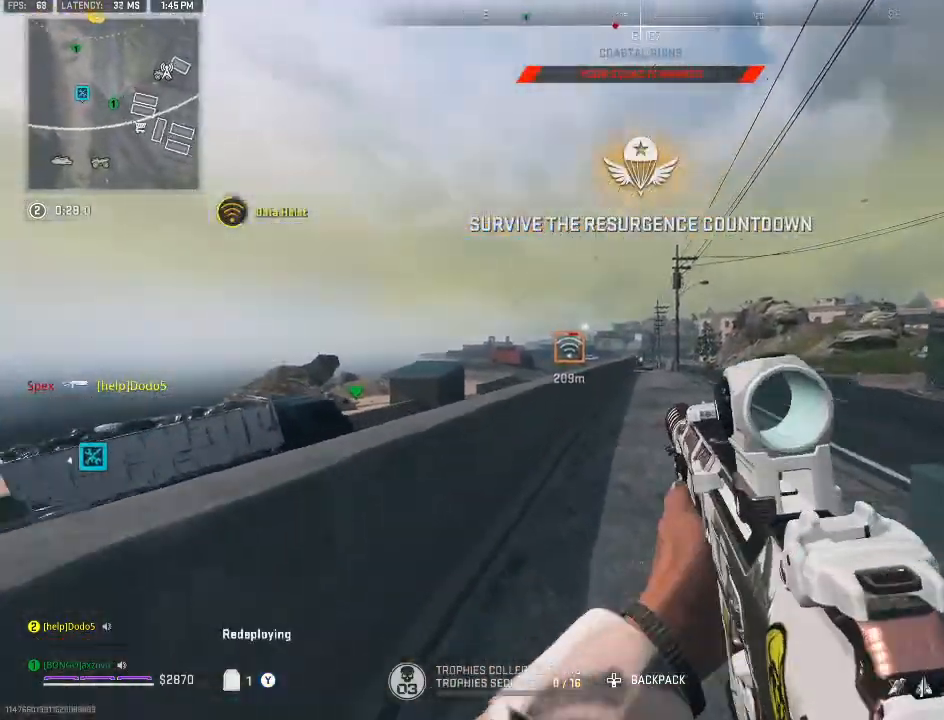
{"buttons": ["L2"], "left_stick": "down-left", "right_stick": "center", "events": [[167, "left_stick", "down-left"]]}
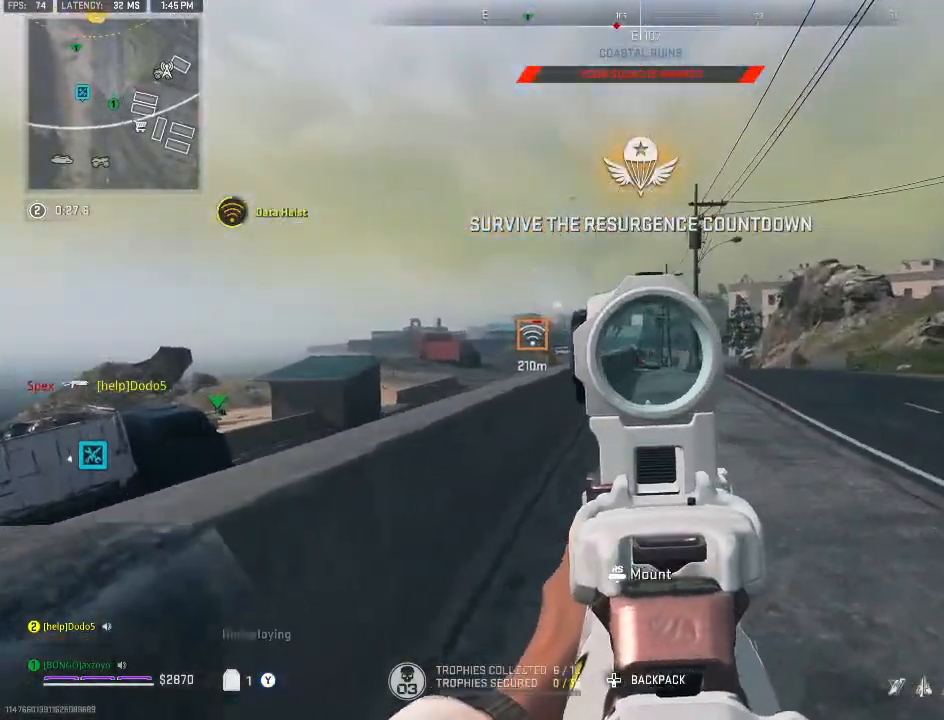
{"buttons": ["L2"], "left_stick": "left", "right_stick": "left", "events": [[233, "L2", "up"], [333, "left_stick", "left"], [433, "right_stick", "left"], [500, "L2", "down"]]}
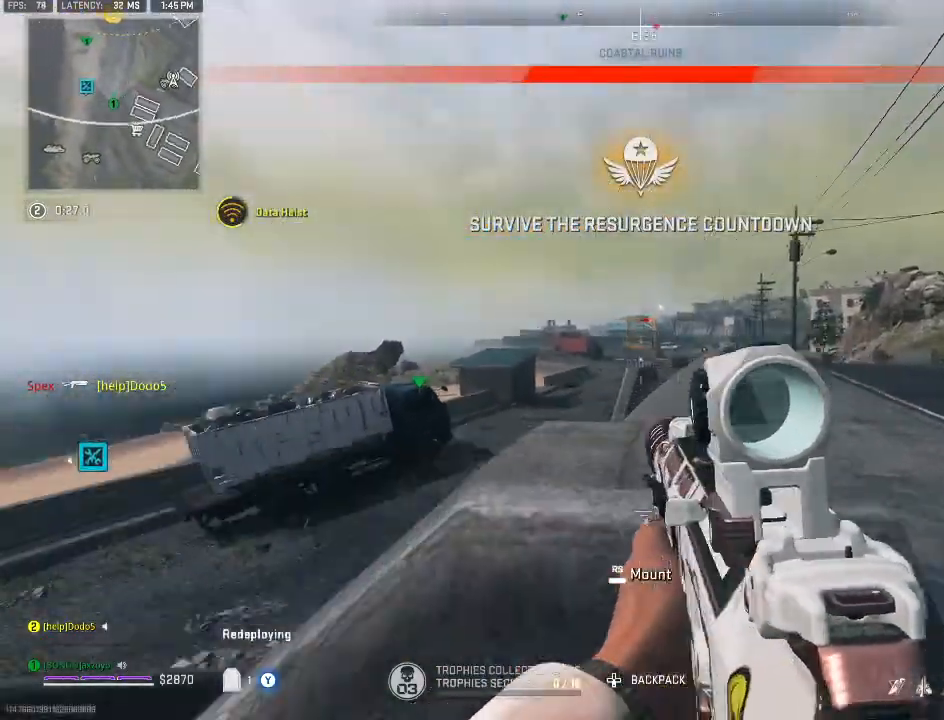
{"buttons": ["L2"], "left_stick": "up-left", "right_stick": "center", "events": [[33, "right_stick", "center"], [100, "left_stick", "up-left"], [267, "right_stick", "down-left"], [467, "right_stick", "center"]]}
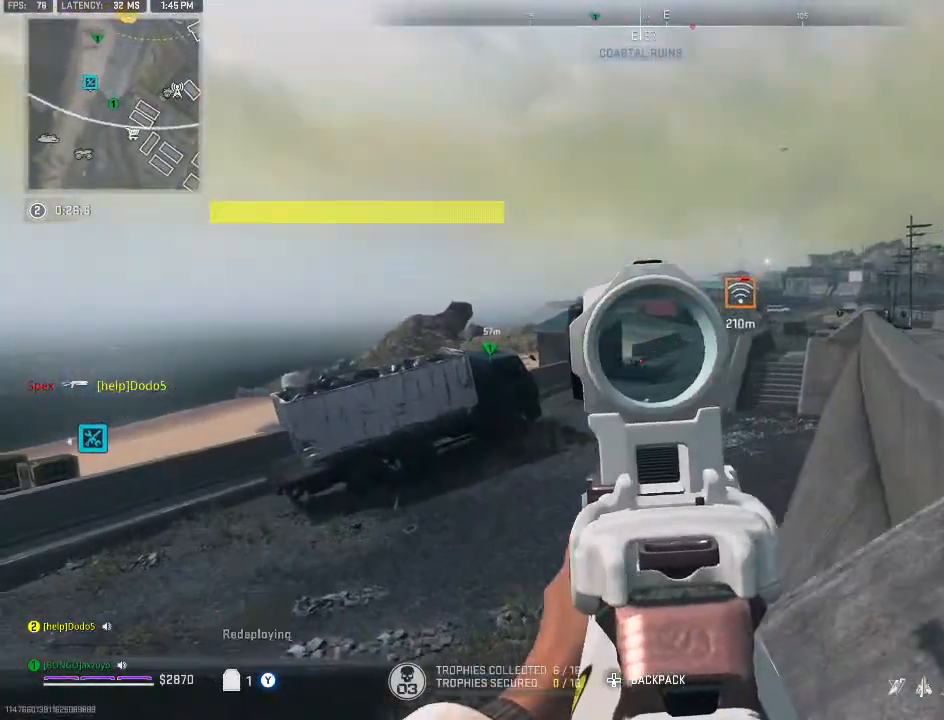
{"buttons": ["L2", "R2"], "left_stick": "left", "right_stick": "center", "events": [[33, "R2", "down"], [33, "left_stick", "left"]]}
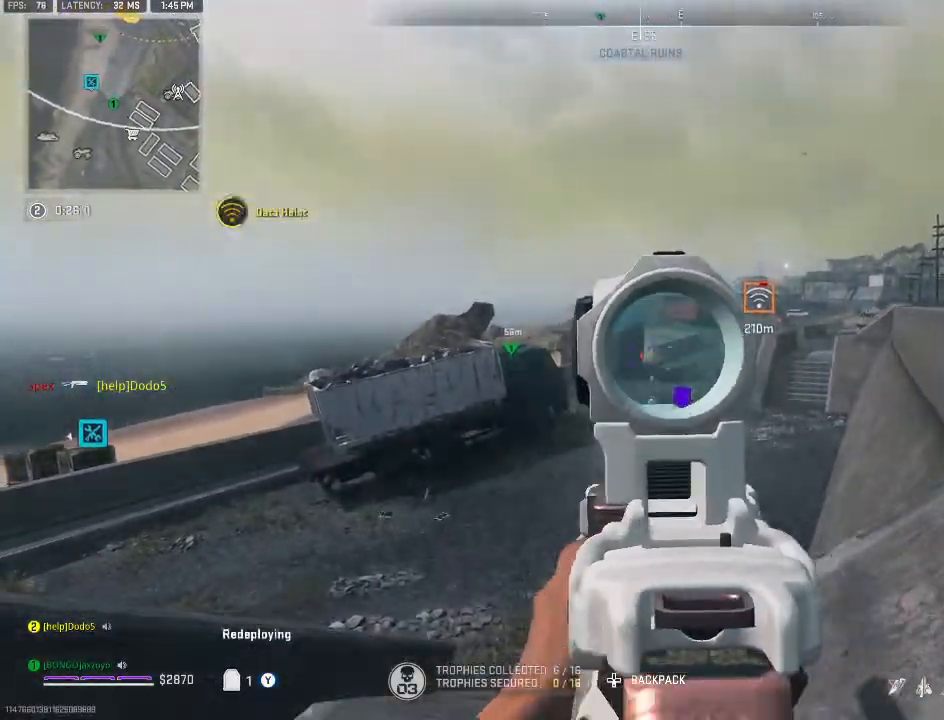
{"buttons": [], "left_stick": "up", "right_stick": "right", "events": [[200, "Y", "down"], [233, "L2", "up"], [233, "R2", "up"], [267, "left_stick", "up-left"], [300, "Y", "up"], [300, "right_stick", "down-left"], [367, "left_stick", "up"], [433, "right_stick", "right"]]}
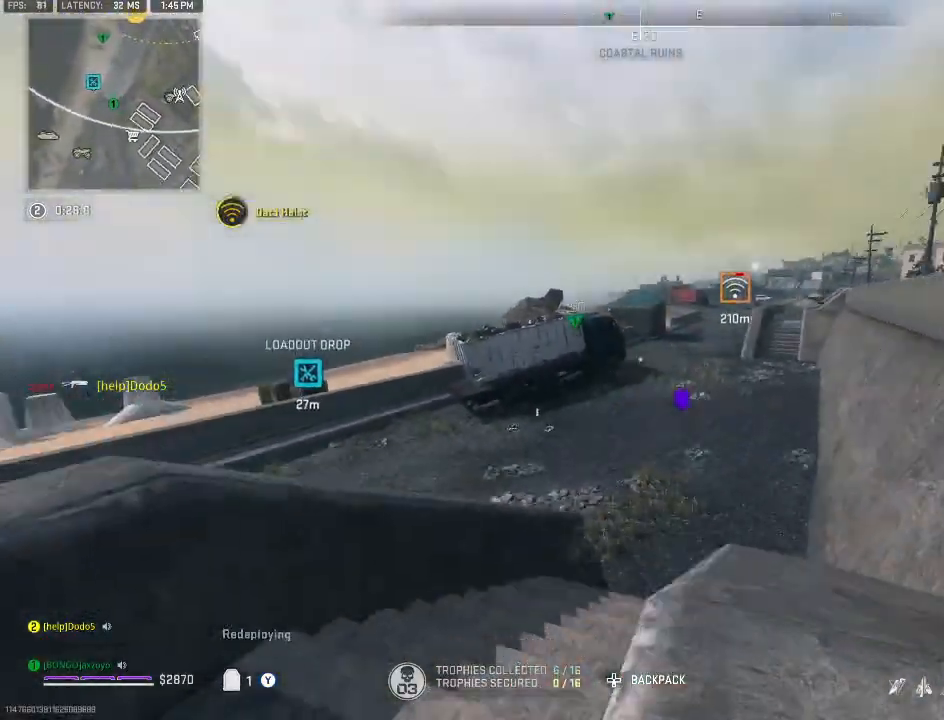
{"buttons": [], "left_stick": "up", "right_stick": "center", "events": [[33, "right_stick", "center"], [133, "Y", "down"], [233, "Y", "up"], [300, "Y", "down"], [367, "Y", "up"]]}
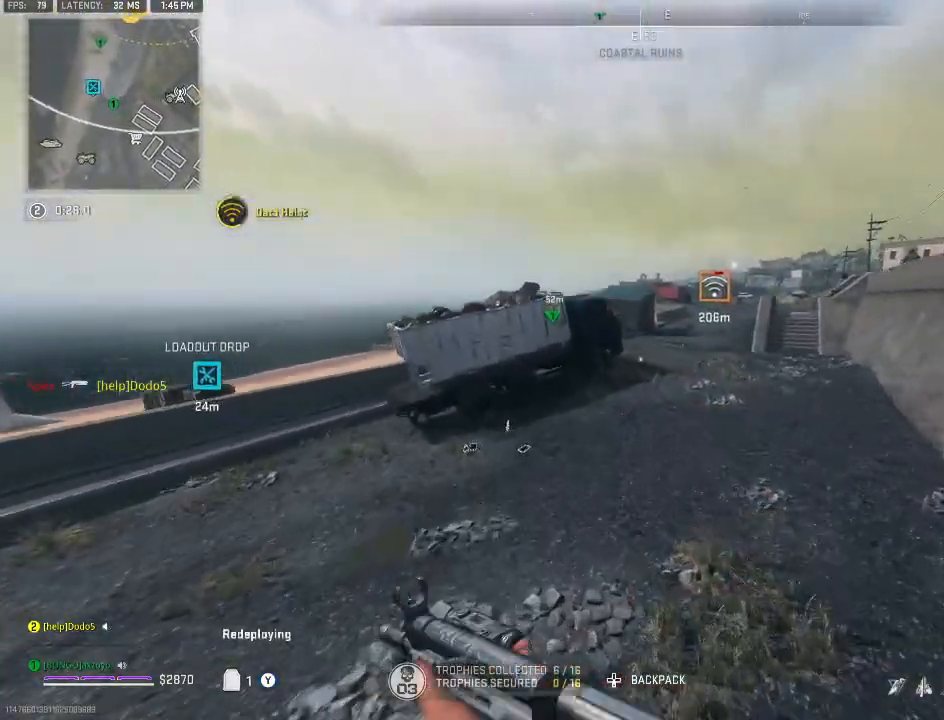
{"buttons": ["L1"], "left_stick": "up", "right_stick": "center", "events": [[100, "A", "down"], [167, "A", "up"], [433, "L1", "down"]]}
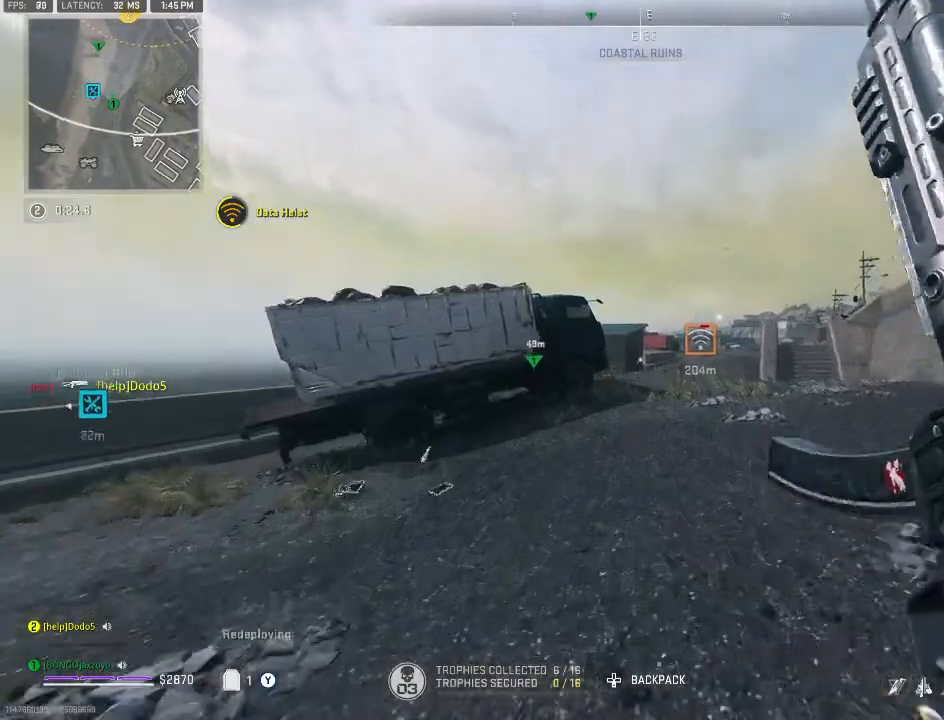
{"buttons": [], "left_stick": "up", "right_stick": "center", "events": [[67, "L1", "up"], [367, "A", "down"], [500, "A", "up"]]}
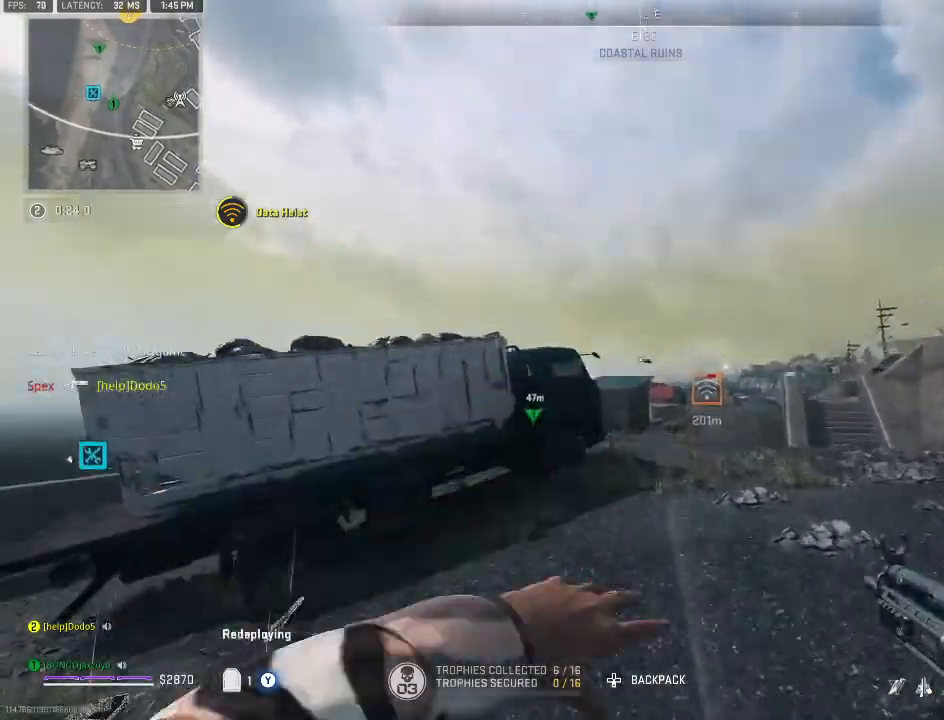
{"buttons": [], "left_stick": "left", "right_stick": "left", "events": [[100, "left_stick", "up-left"], [267, "left_stick", "left"], [300, "right_stick", "left"]]}
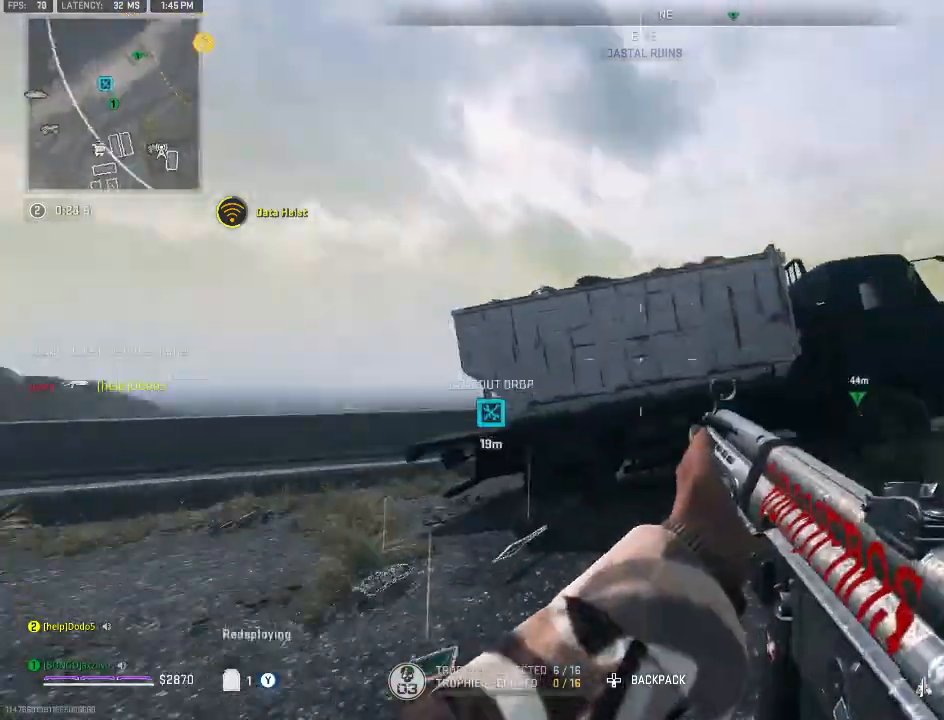
{"buttons": [], "left_stick": "up-left", "right_stick": "center", "events": [[33, "left_stick", "up-left"], [100, "right_stick", "center"]]}
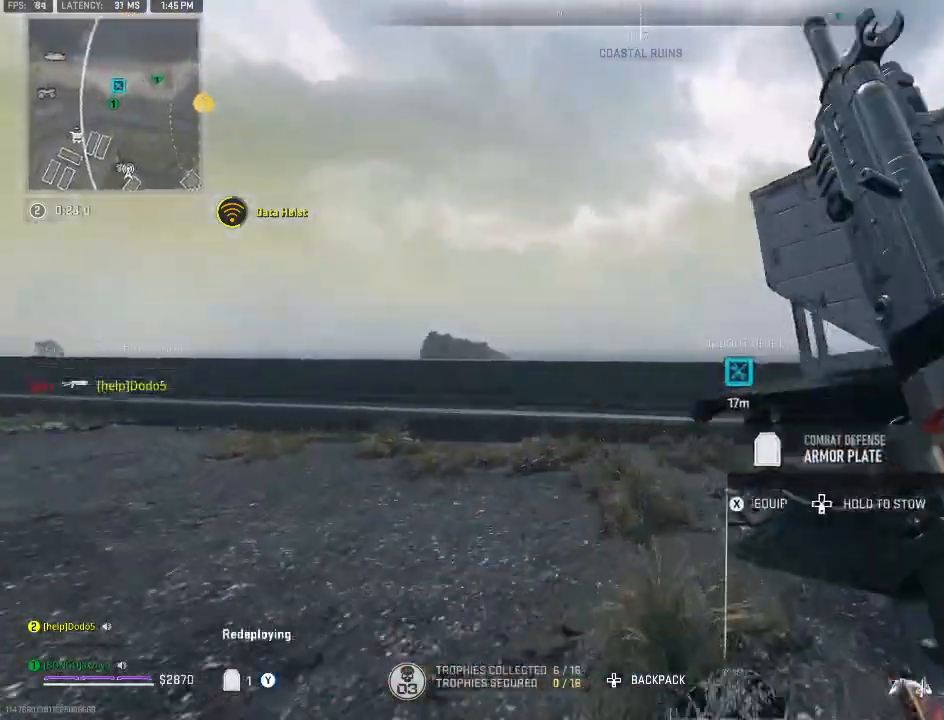
{"buttons": [], "left_stick": "up-left", "right_stick": "center", "events": [[33, "Y", "down"], [100, "Y", "up"]]}
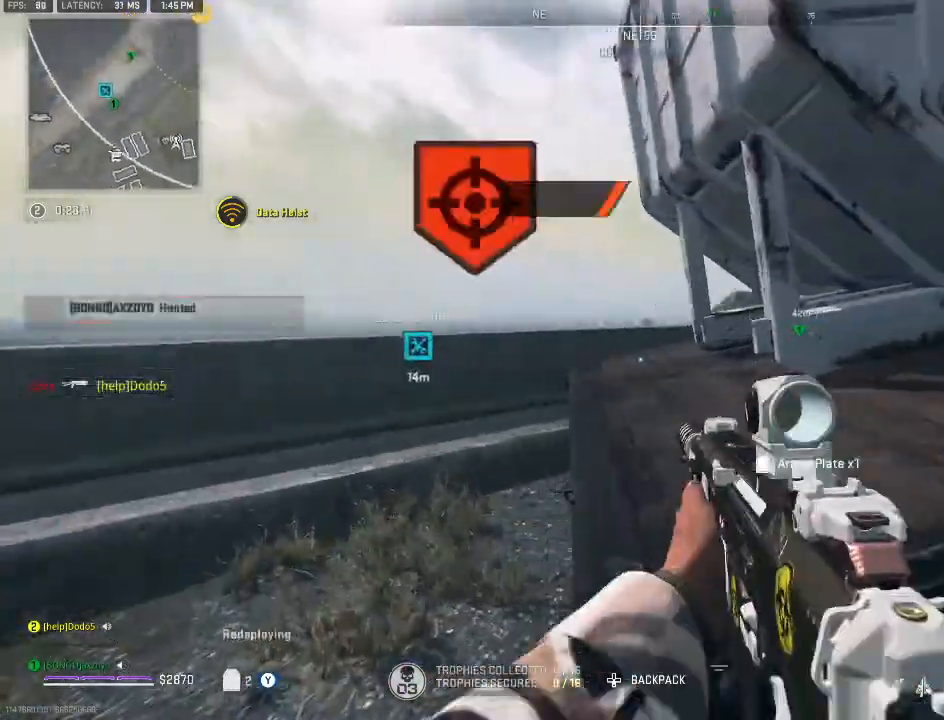
{"buttons": [], "left_stick": "up-left", "right_stick": "center", "events": []}
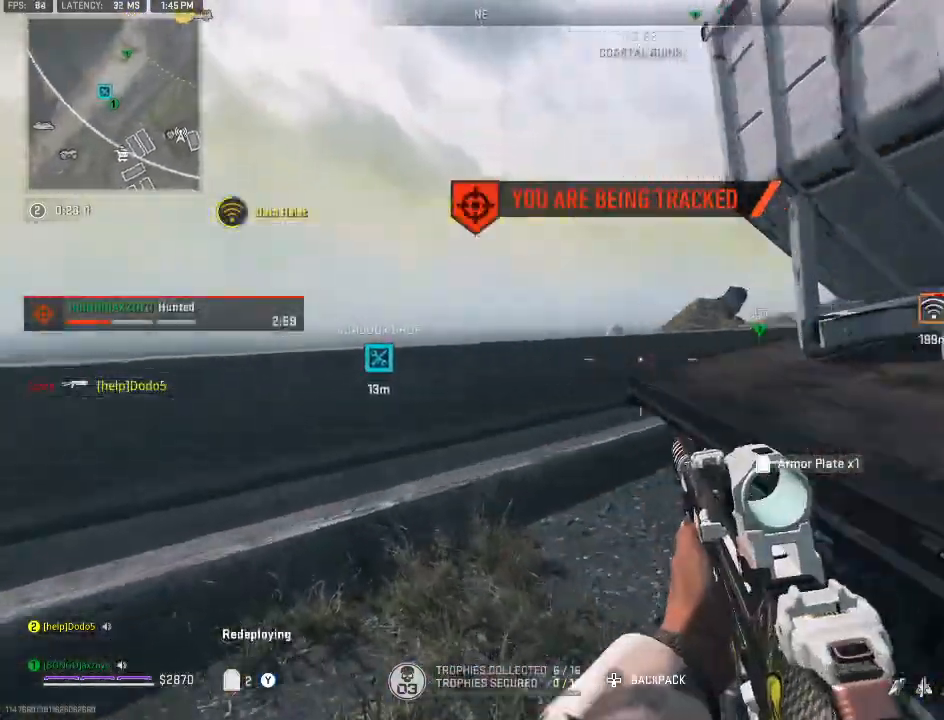
{"buttons": ["A"], "left_stick": "up-left", "right_stick": "center", "events": [[500, "A", "down"]]}
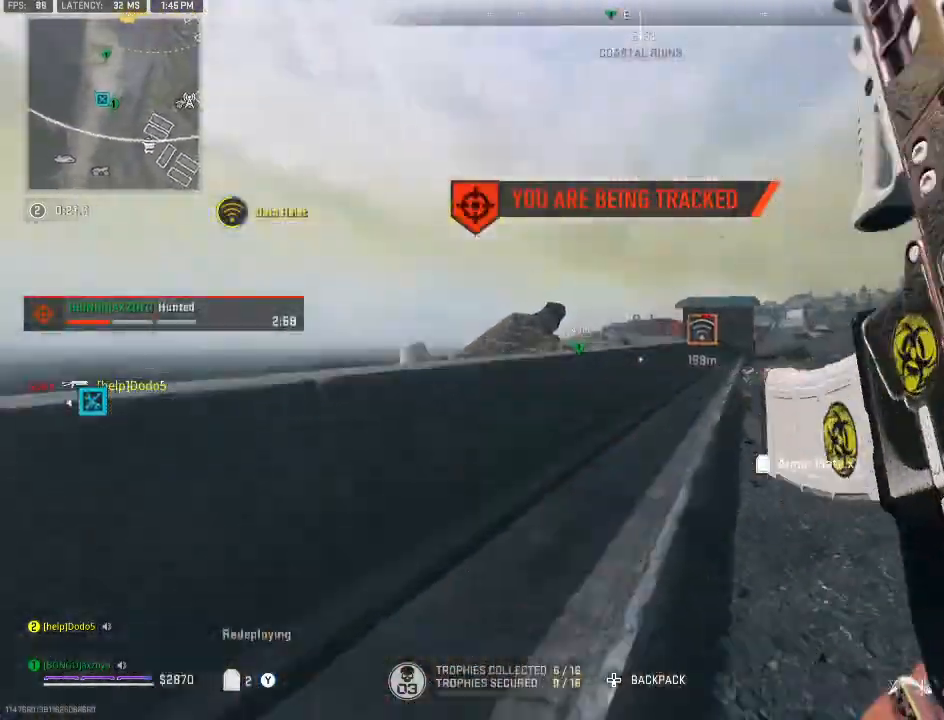
{"buttons": [], "left_stick": "left", "right_stick": "center", "events": [[100, "A", "up"], [167, "left_stick", "left"]]}
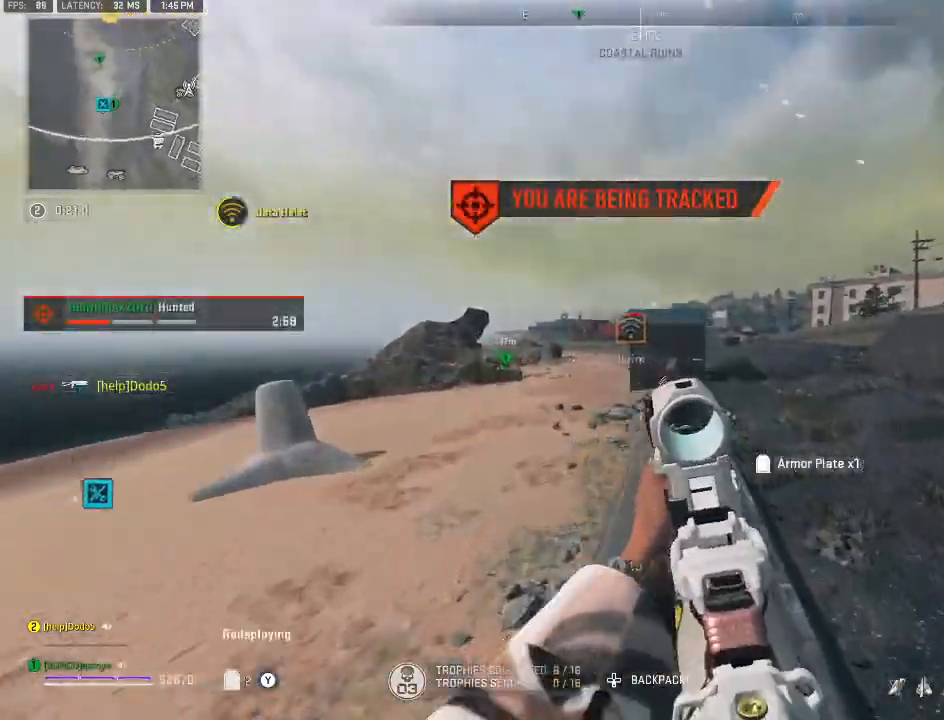
{"buttons": ["Y"], "left_stick": "left", "right_stick": "left", "events": [[33, "A", "down"], [167, "A", "up"], [367, "right_stick", "left"], [467, "Y", "down"]]}
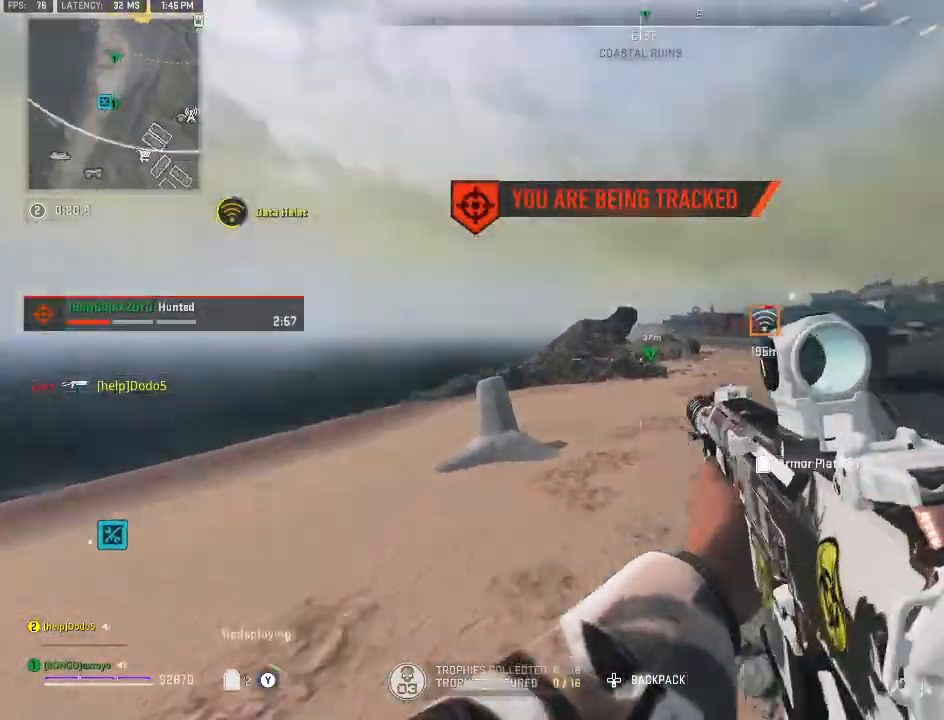
{"buttons": [], "left_stick": "up-left", "right_stick": "center", "events": [[33, "Y", "up"], [200, "right_stick", "center"], [333, "left_stick", "up-left"]]}
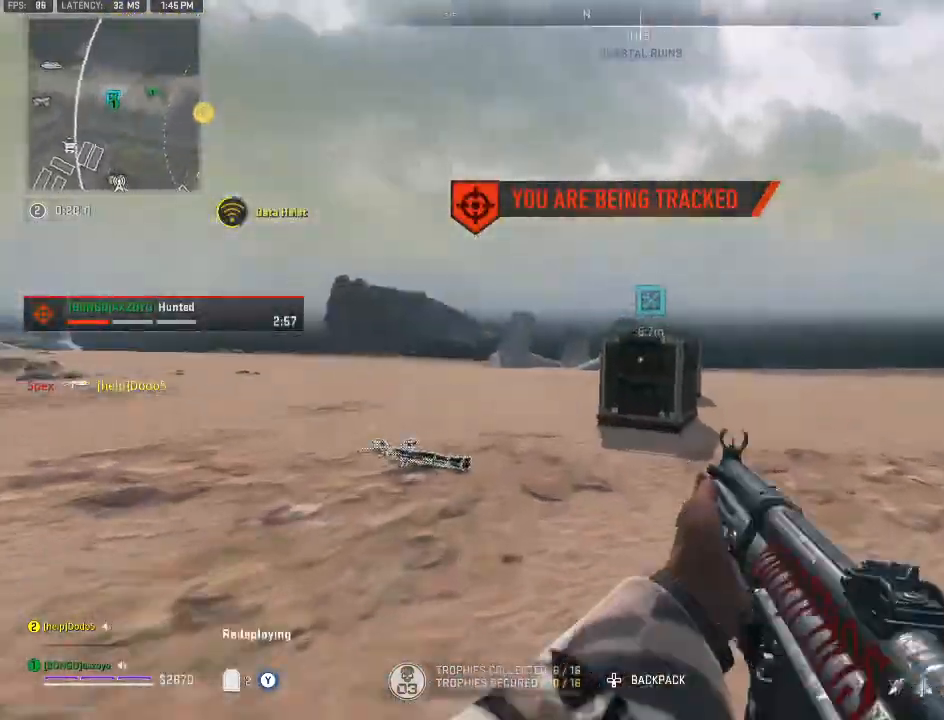
{"buttons": [], "left_stick": "up-left", "right_stick": "center", "events": [[167, "right_stick", "left"], [200, "Y", "down"], [267, "right_stick", "center"], [300, "Y", "up"], [367, "Y", "down"], [367, "right_stick", "right"], [433, "Y", "up"], [433, "right_stick", "center"]]}
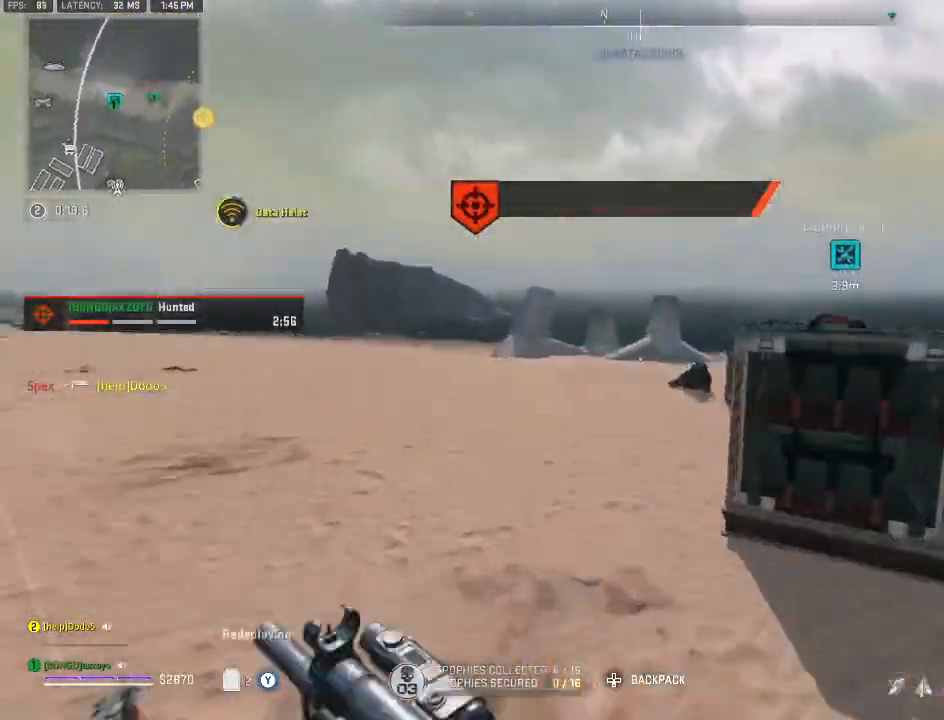
{"buttons": ["R2"], "left_stick": "left", "right_stick": "down-left", "events": [[100, "right_stick", "right"], [200, "A", "down"], [300, "A", "up"], [300, "right_stick", "down-left"], [400, "left_stick", "left"], [467, "R2", "down"]]}
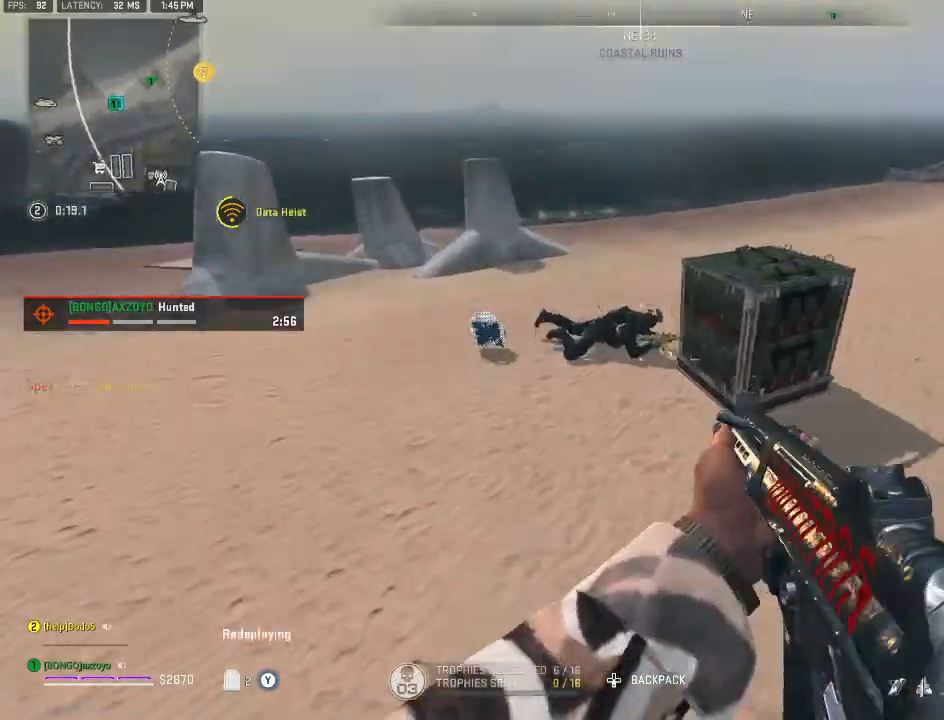
{"buttons": ["L2", "R2"], "left_stick": "up-left", "right_stick": "right", "events": [[33, "L2", "down"], [67, "right_stick", "up-right"], [167, "right_stick", "center"], [333, "left_stick", "up-left"], [367, "right_stick", "right"], [400, "A", "down"], [500, "A", "up"]]}
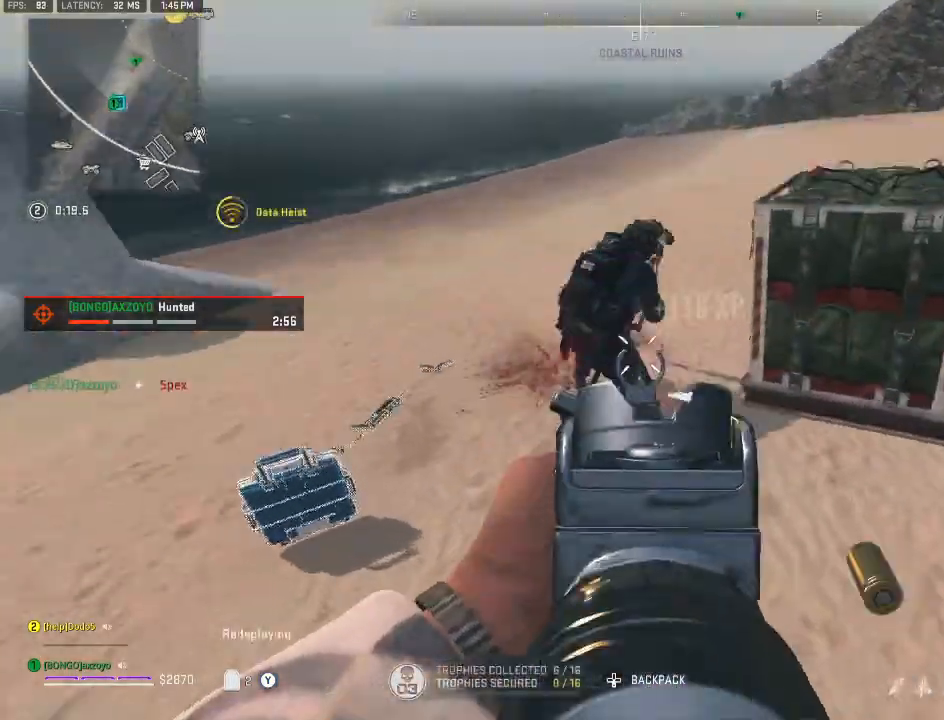
{"buttons": [], "left_stick": "up-left", "right_stick": "down-right", "events": [[67, "right_stick", "center"], [233, "right_stick", "up"], [300, "L2", "up"], [300, "R2", "up"], [333, "right_stick", "center"], [400, "R1", "down"], [400, "right_stick", "down-right"], [467, "R1", "up"]]}
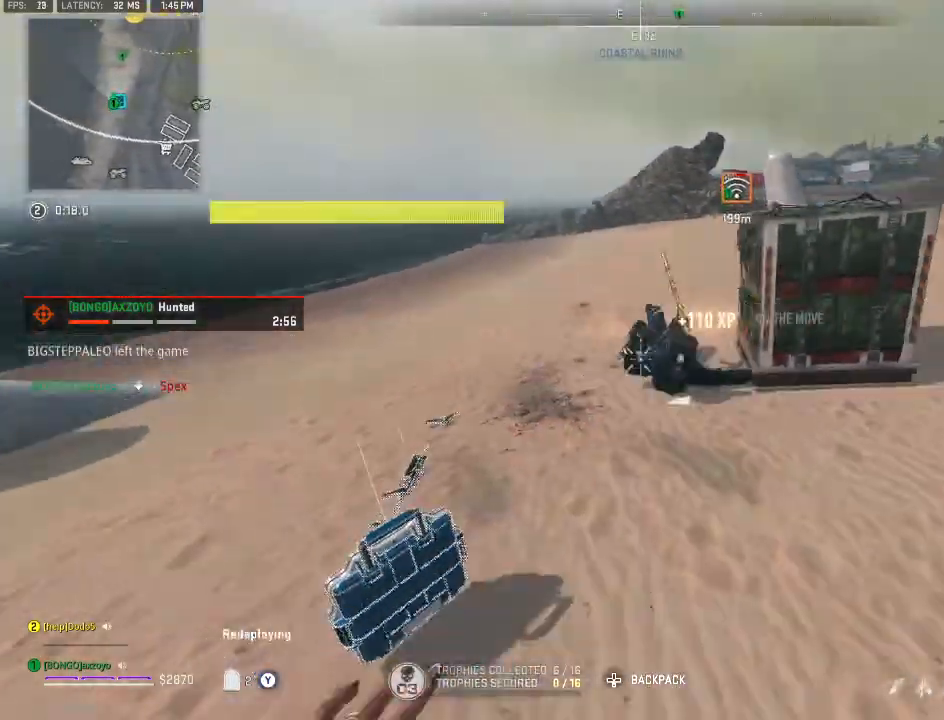
{"buttons": [], "left_stick": "up", "right_stick": "up-left", "events": [[33, "right_stick", "center"], [267, "left_stick", "up"], [367, "right_stick", "up-right"], [467, "Y", "down"], [500, "Y", "up"], [500, "right_stick", "up-left"]]}
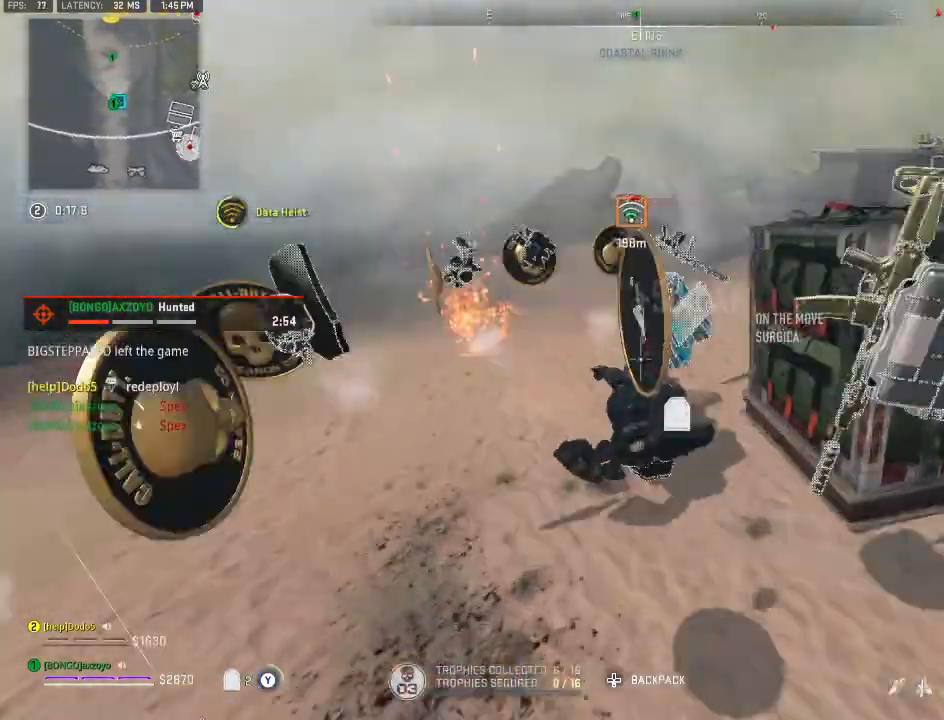
{"buttons": [], "left_stick": "up", "right_stick": "center", "events": [[100, "Y", "down"], [167, "Y", "up"], [200, "right_stick", "left"], [467, "right_stick", "center"]]}
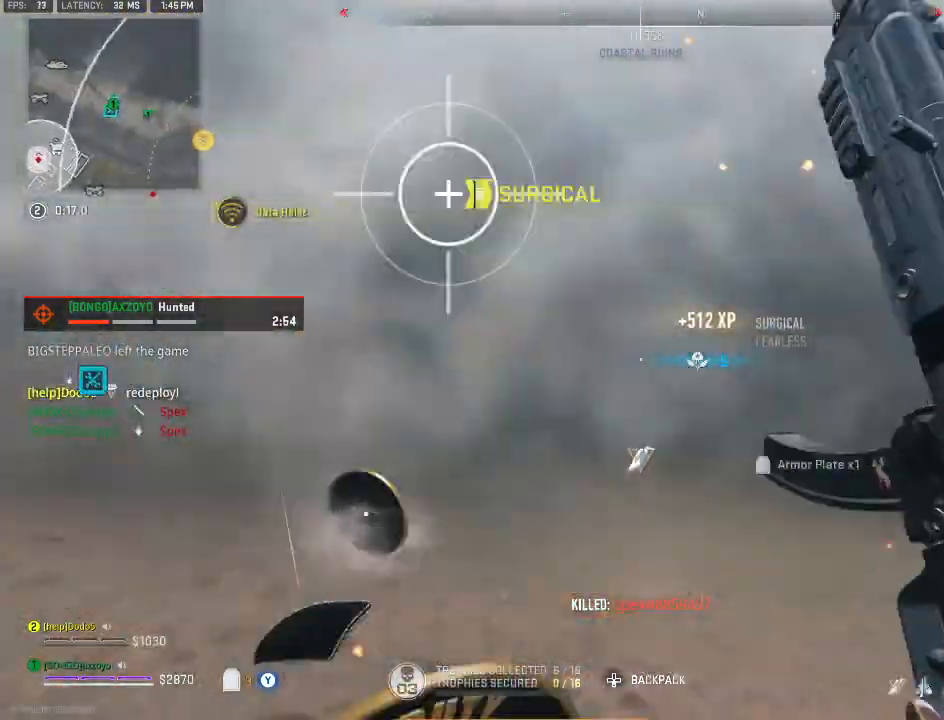
{"buttons": ["A"], "left_stick": "up", "right_stick": "center", "events": [[67, "right_stick", "right"], [200, "right_stick", "left"], [333, "right_stick", "center"], [367, "A", "down"]]}
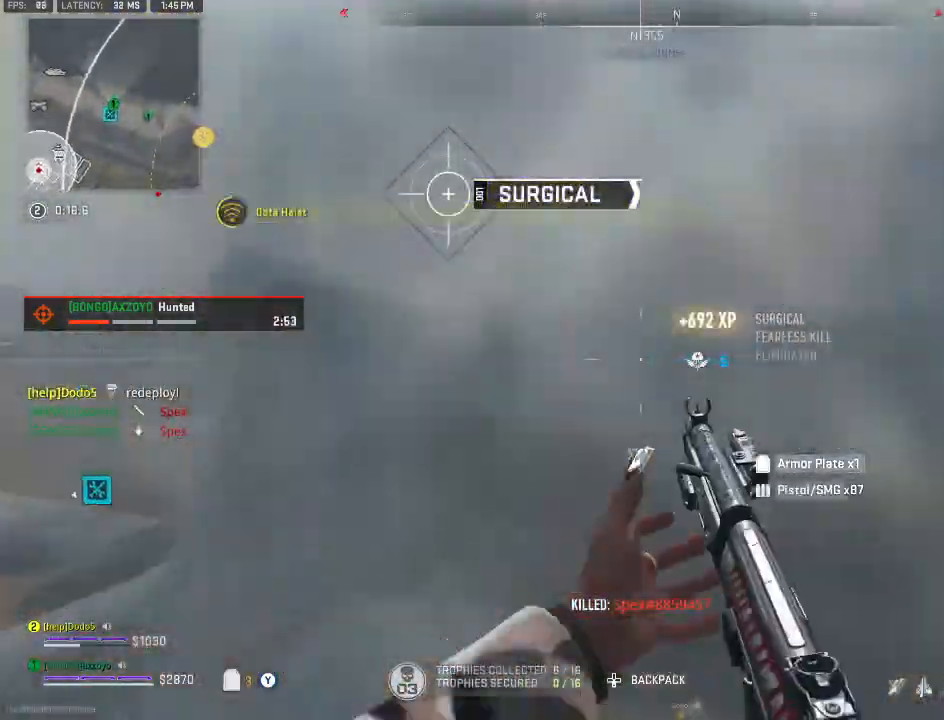
{"buttons": ["Y"], "left_stick": "up", "right_stick": "left", "events": [[33, "A", "up"], [333, "Y", "down"], [433, "Y", "up"], [433, "right_stick", "left"], [500, "Y", "down"]]}